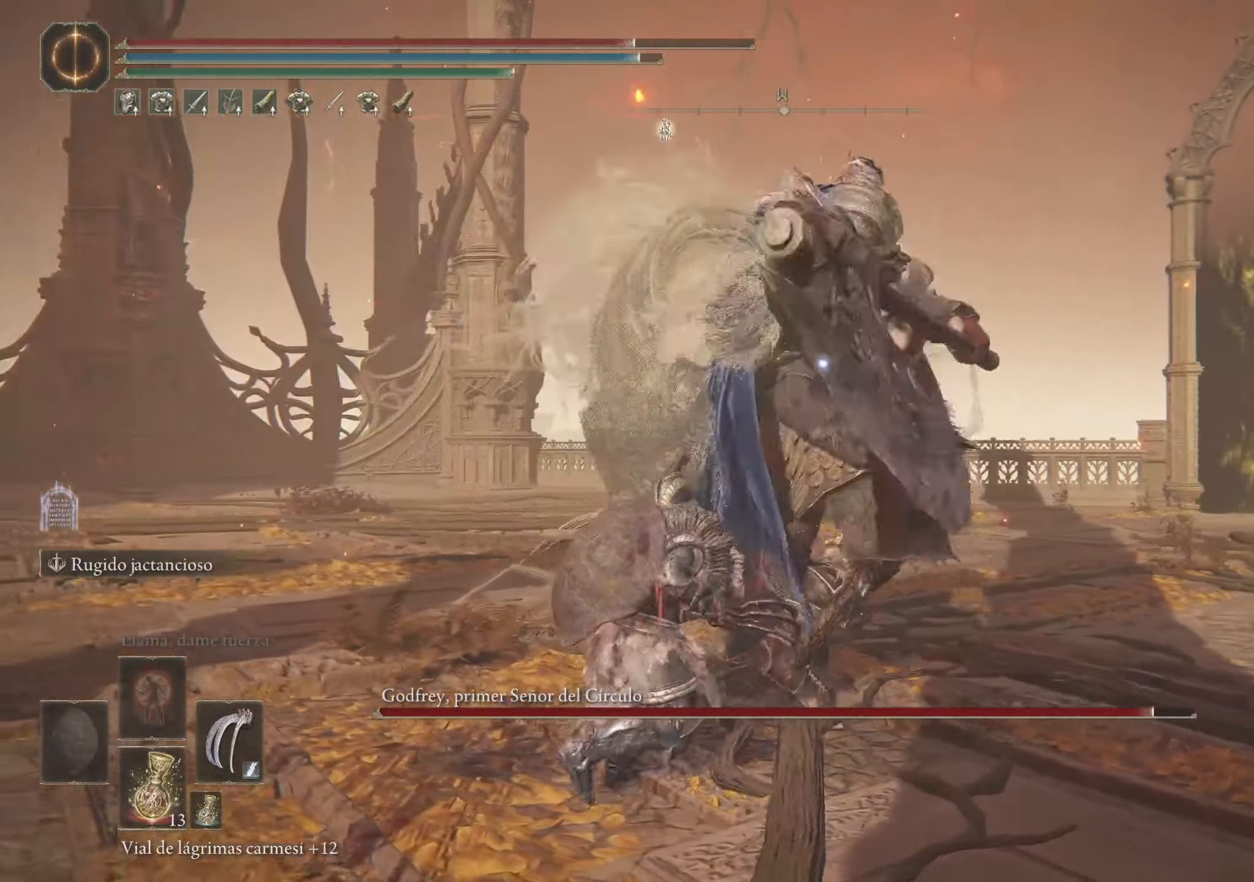
Gameplay with keyboard and mouse; each line is a JSON object with the keys and mouse buttons held at the frame after it. "events" lists presses ("down") and releases ("up") of "1", "2", "3", "4", "5", "a", "alt", "c", "caps_lock", "ctrl", "d", "e", "f", "g", "q", "r", "s", "shift", "space", "t", "tab", "v", "w", "x", "z", "mouse_left", "mouse_wheel" and "mouse_right" between this image and that frame as [ms after this image, input, new state], when the widget could be followed in between. "mouse_left", "mouse_wheel", "mouse_right" = the "left", "wheel", "right" buttons of the "mouse" list. No other keys are recorded. "wheel" means that the mouse wheel is clicked or scrolled. Not read: mouse_move.
{"keys": ["w"], "mouse": [], "events": [[50, "a", "up"], [150, "mouse_left", "down"], [233, "mouse_left", "up"]]}
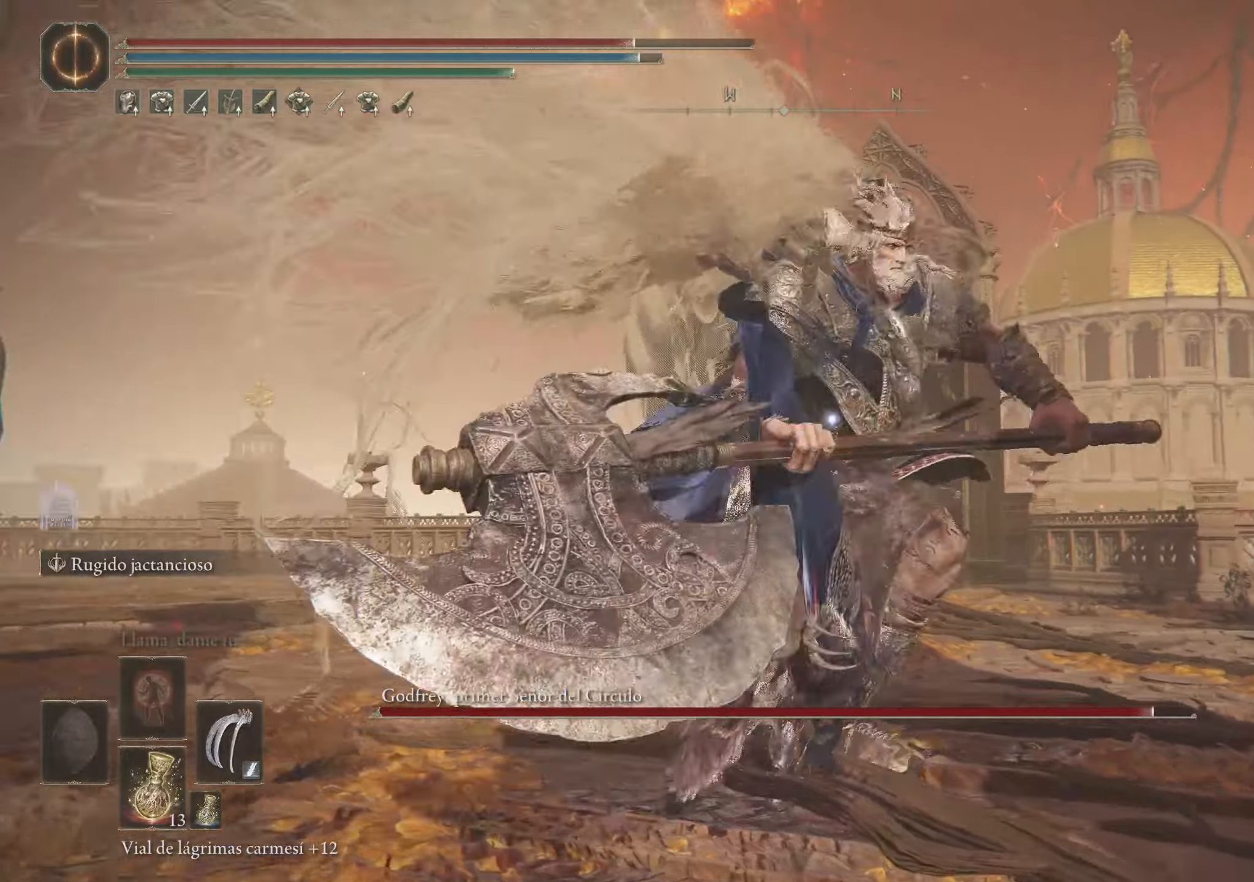
{"keys": ["w"], "mouse": [], "events": []}
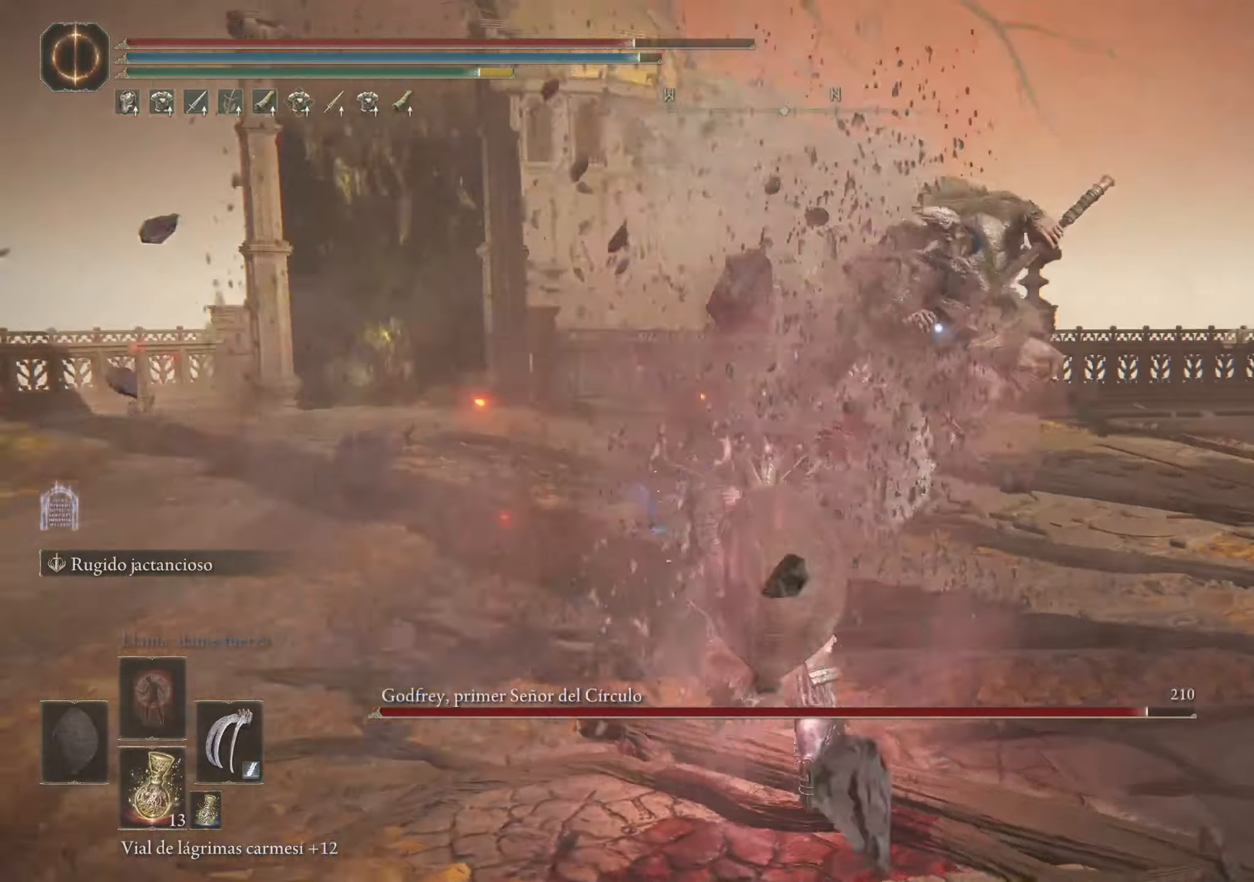
{"keys": ["f", "w"], "mouse": [], "events": [[267, "f", "down"], [367, "f", "up"], [450, "f", "down"]]}
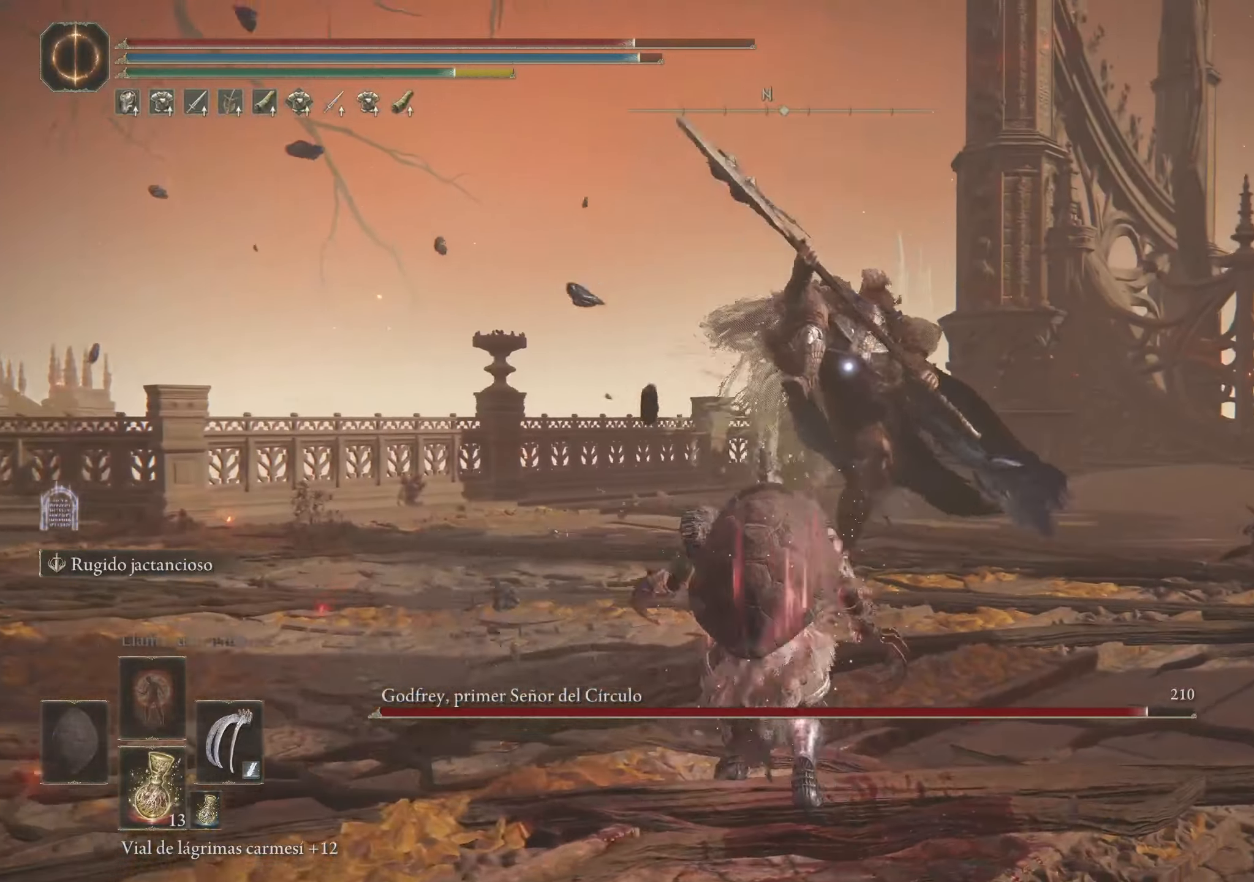
{"keys": ["w"], "mouse": [], "events": [[50, "f", "up"]]}
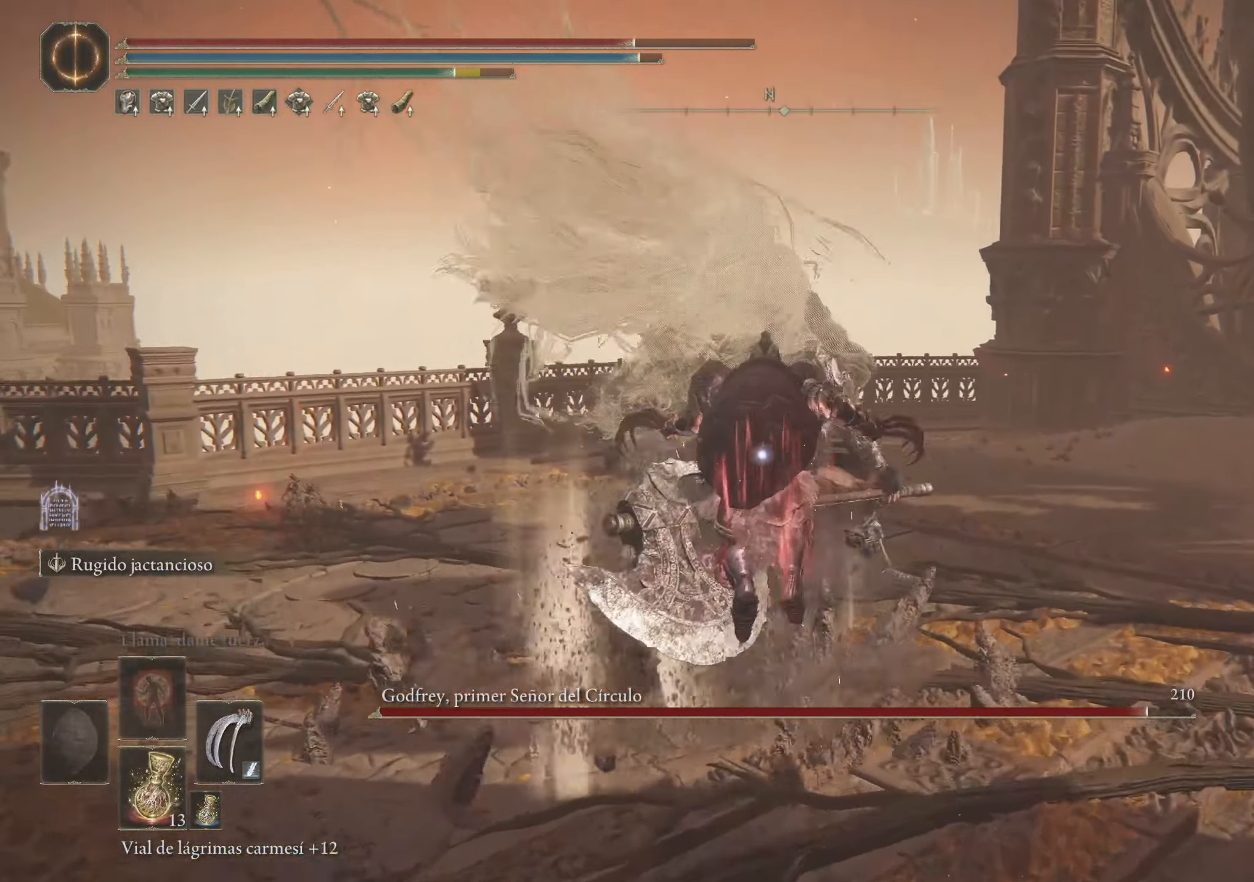
{"keys": ["w"], "mouse": [], "events": []}
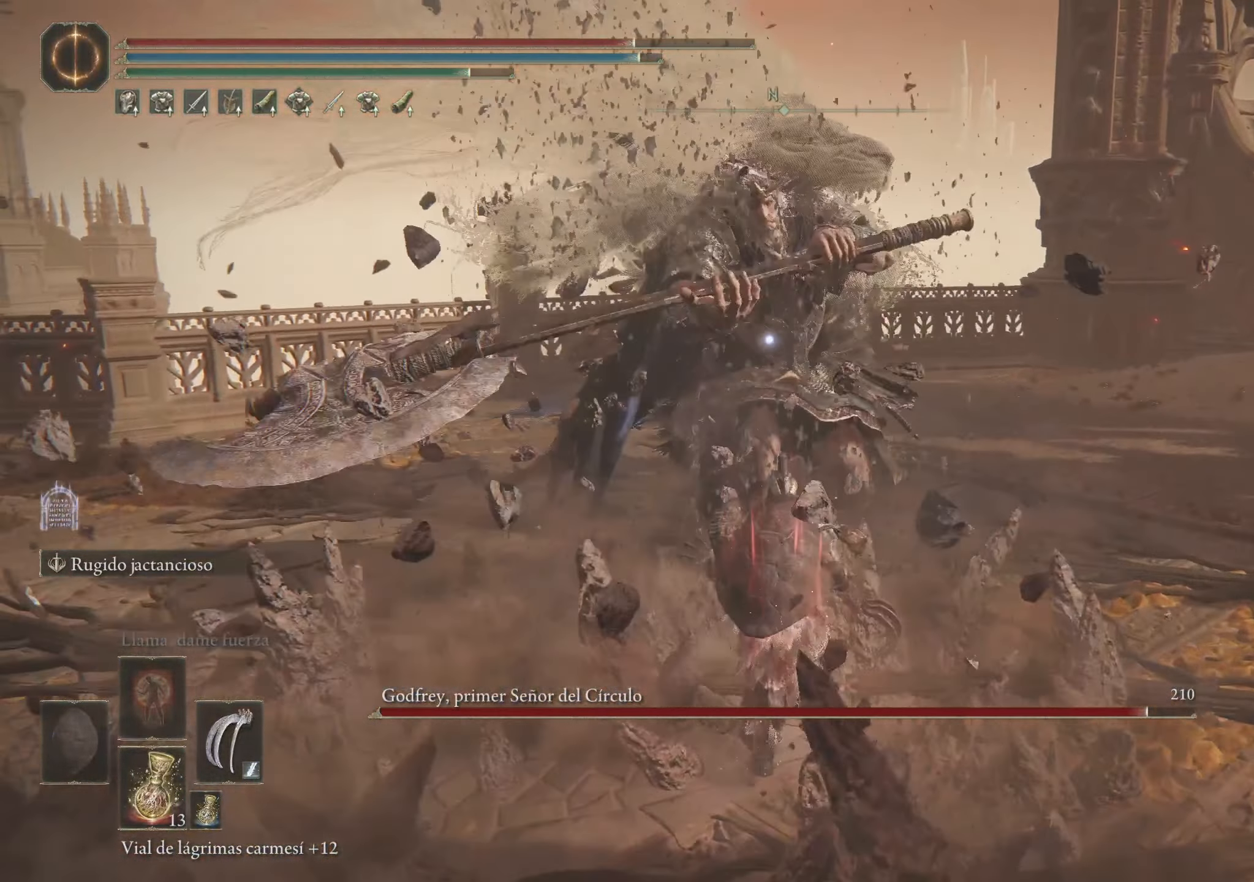
{"keys": ["a", "w"], "mouse": [], "events": [[133, "a", "down"]]}
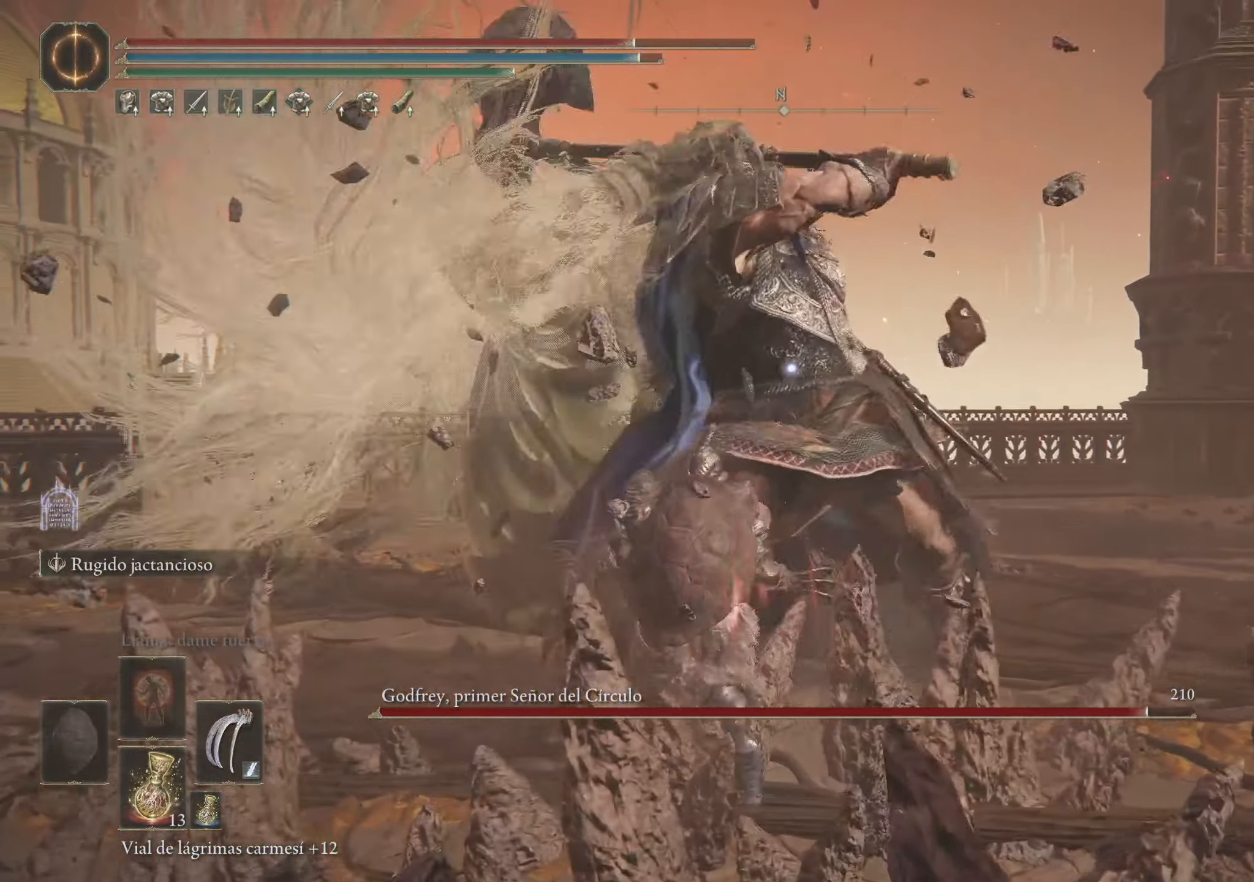
{"keys": ["w"], "mouse": [], "events": [[100, "a", "up"], [150, "space", "down"], [233, "space", "up"]]}
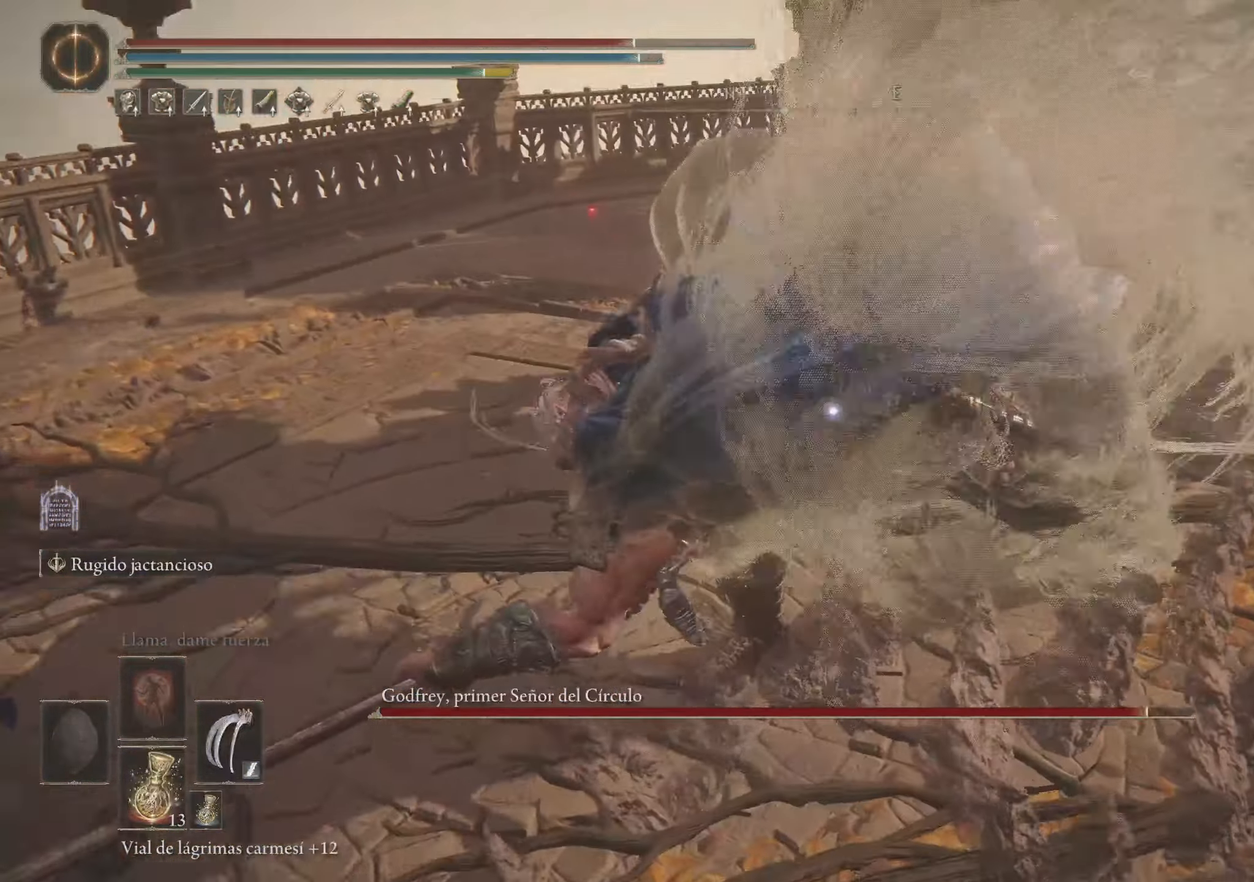
{"keys": ["w"], "mouse": [], "events": []}
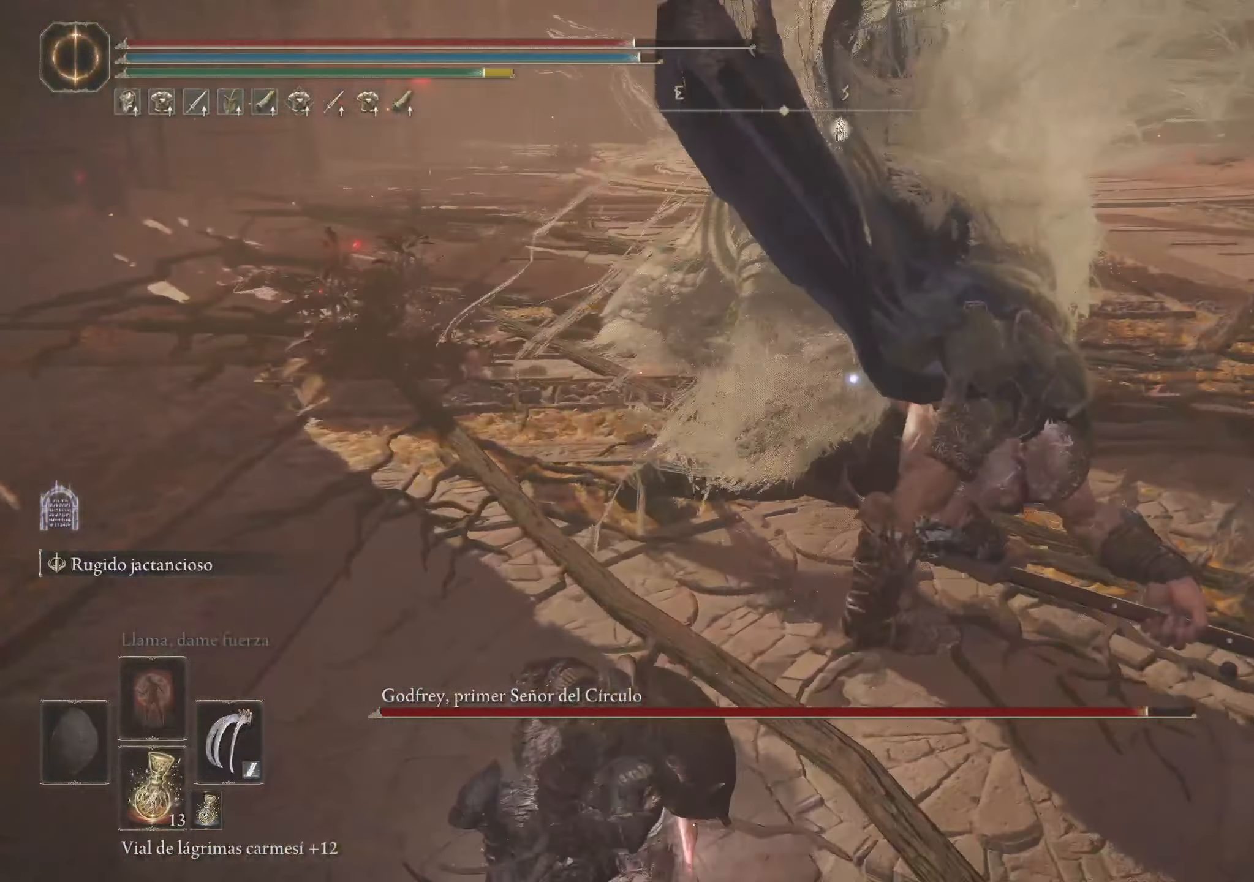
{"keys": ["w"], "mouse": [], "events": [[183, "mouse_left", "down"], [267, "mouse_left", "up"], [367, "mouse_left", "down"], [417, "mouse_left", "up"]]}
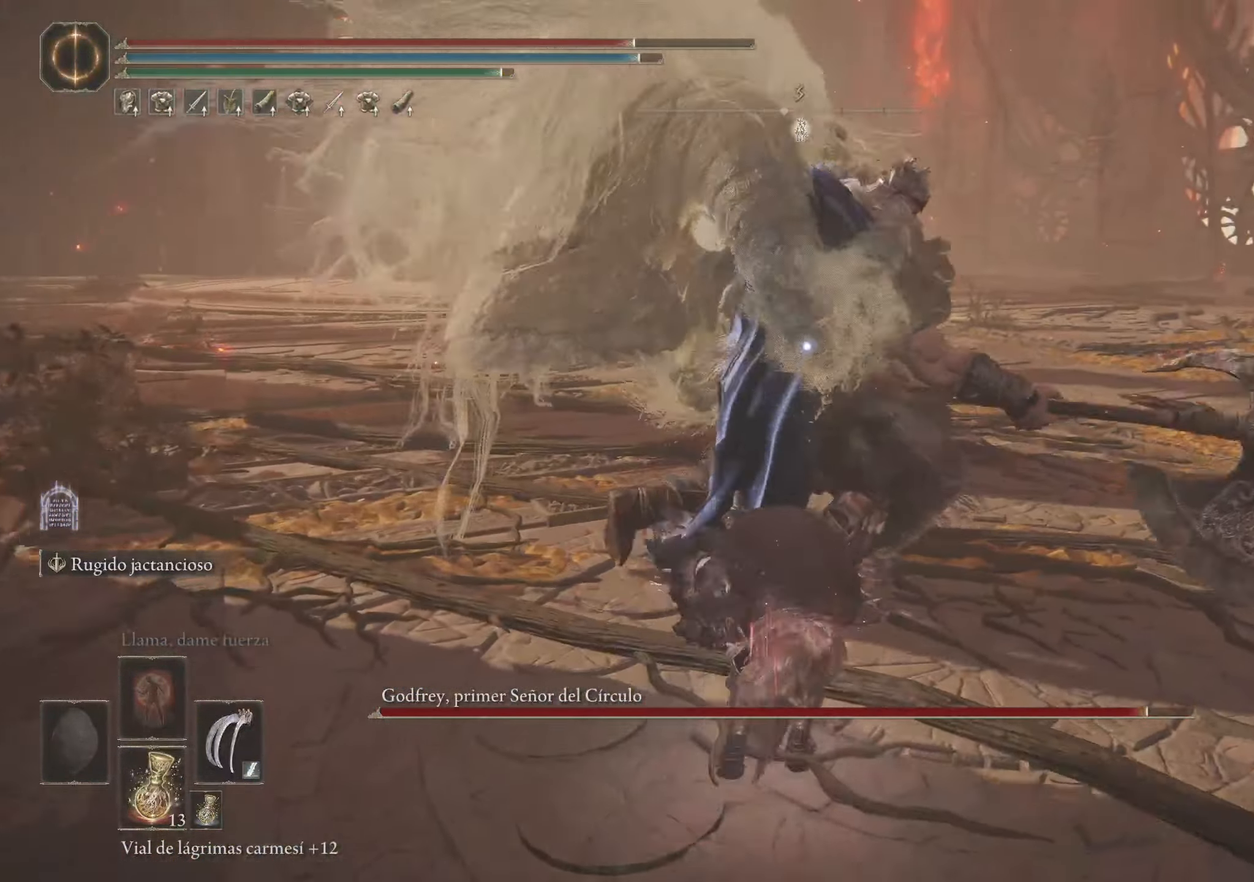
{"keys": ["w"], "mouse": [], "events": []}
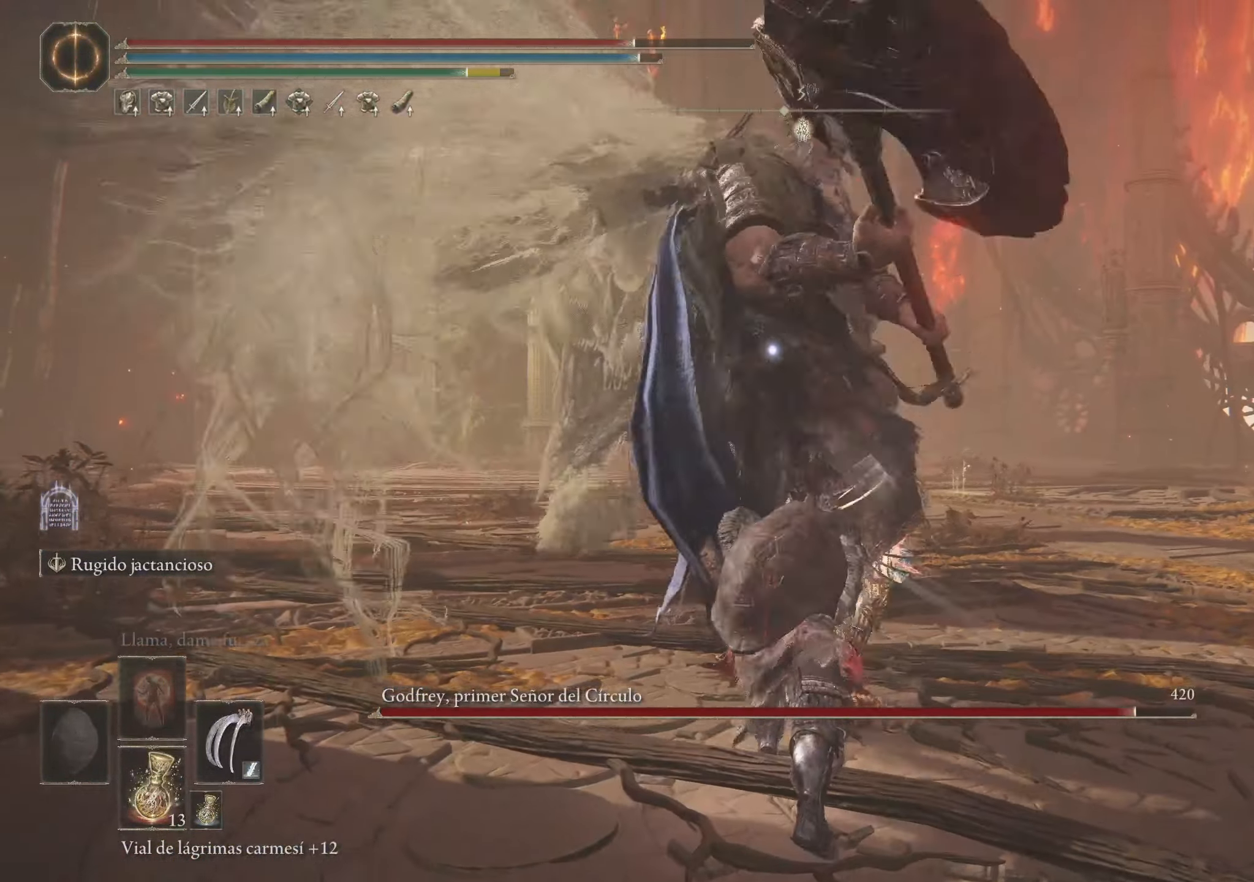
{"keys": ["f", "w"], "mouse": [], "events": [[167, "a", "down"], [484, "a", "up"], [484, "f", "down"]]}
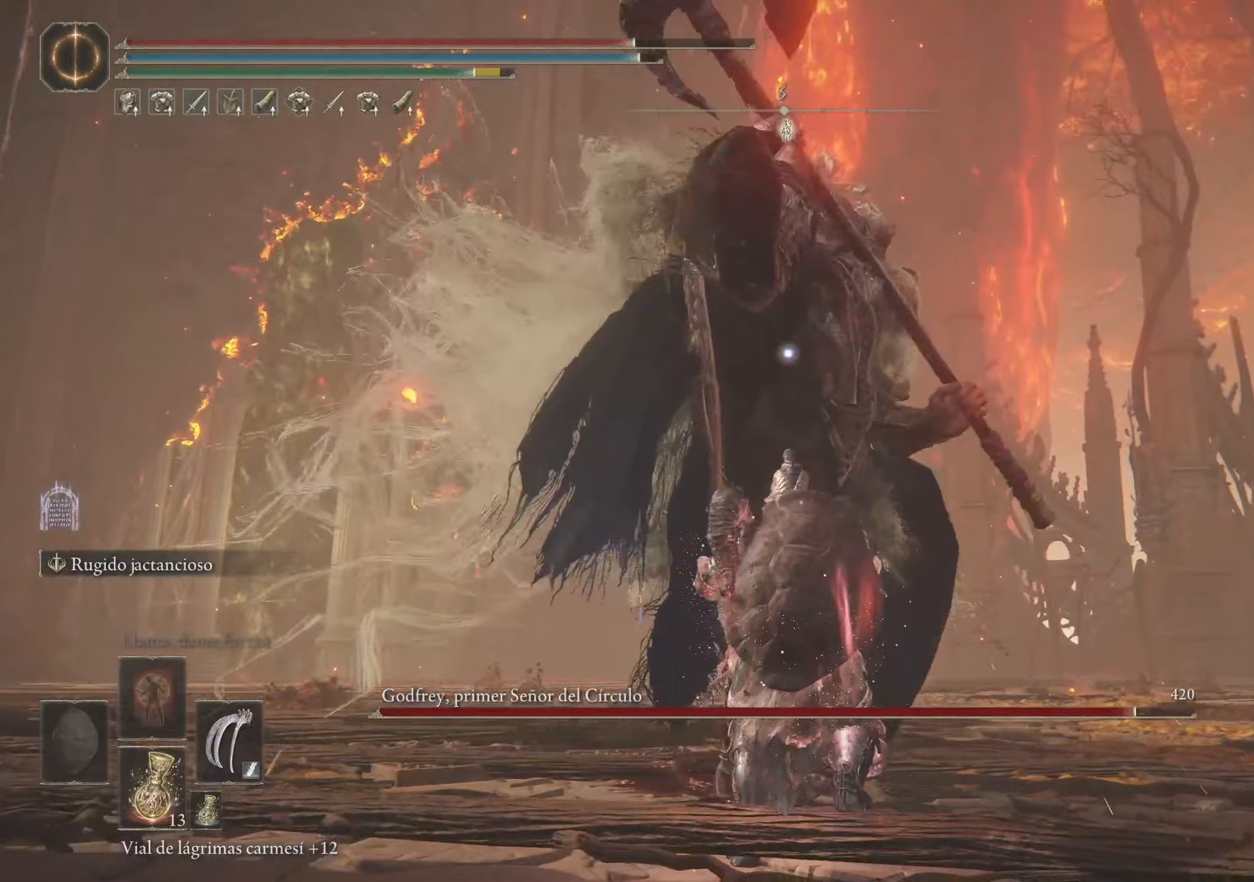
{"keys": ["w"], "mouse": [], "events": [[84, "f", "up"]]}
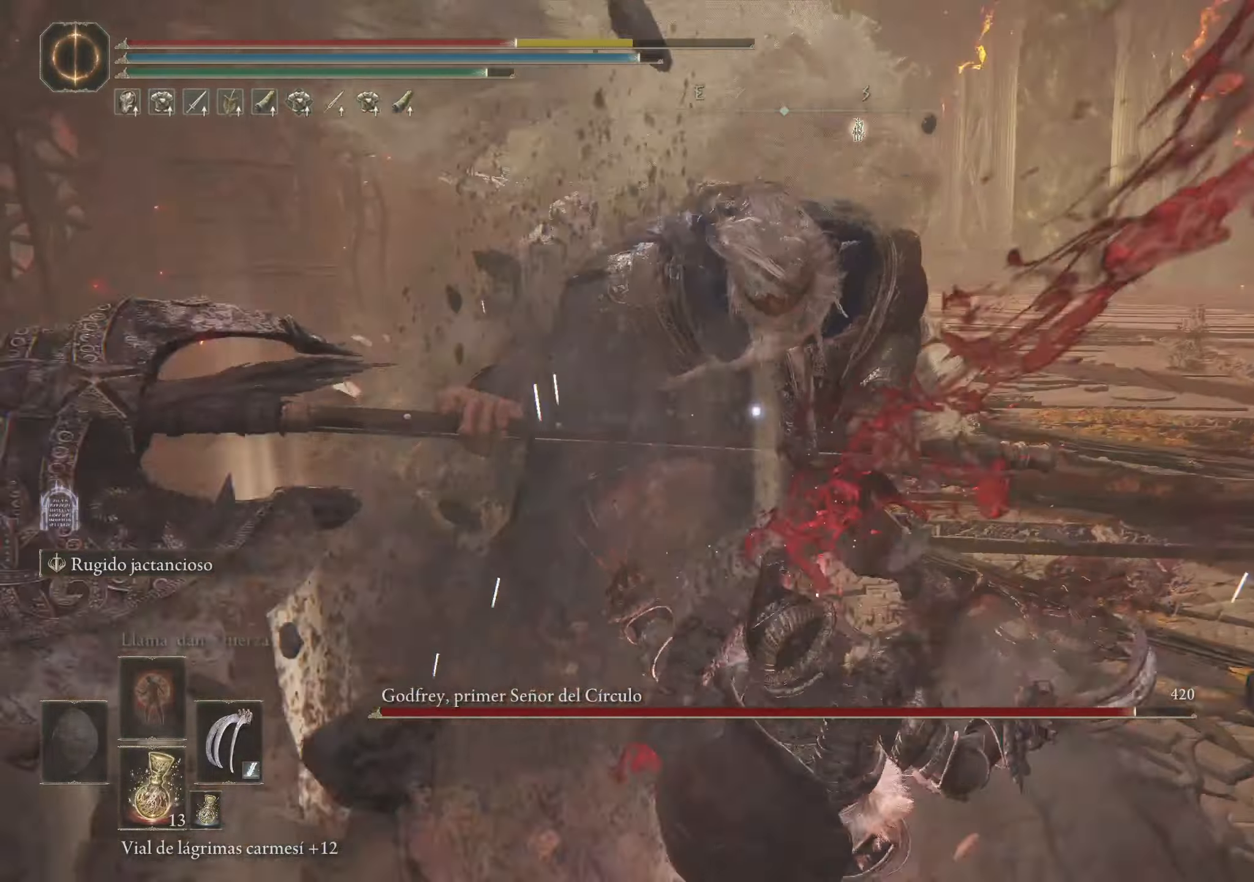
{"keys": [], "mouse": [], "events": [[284, "w", "up"]]}
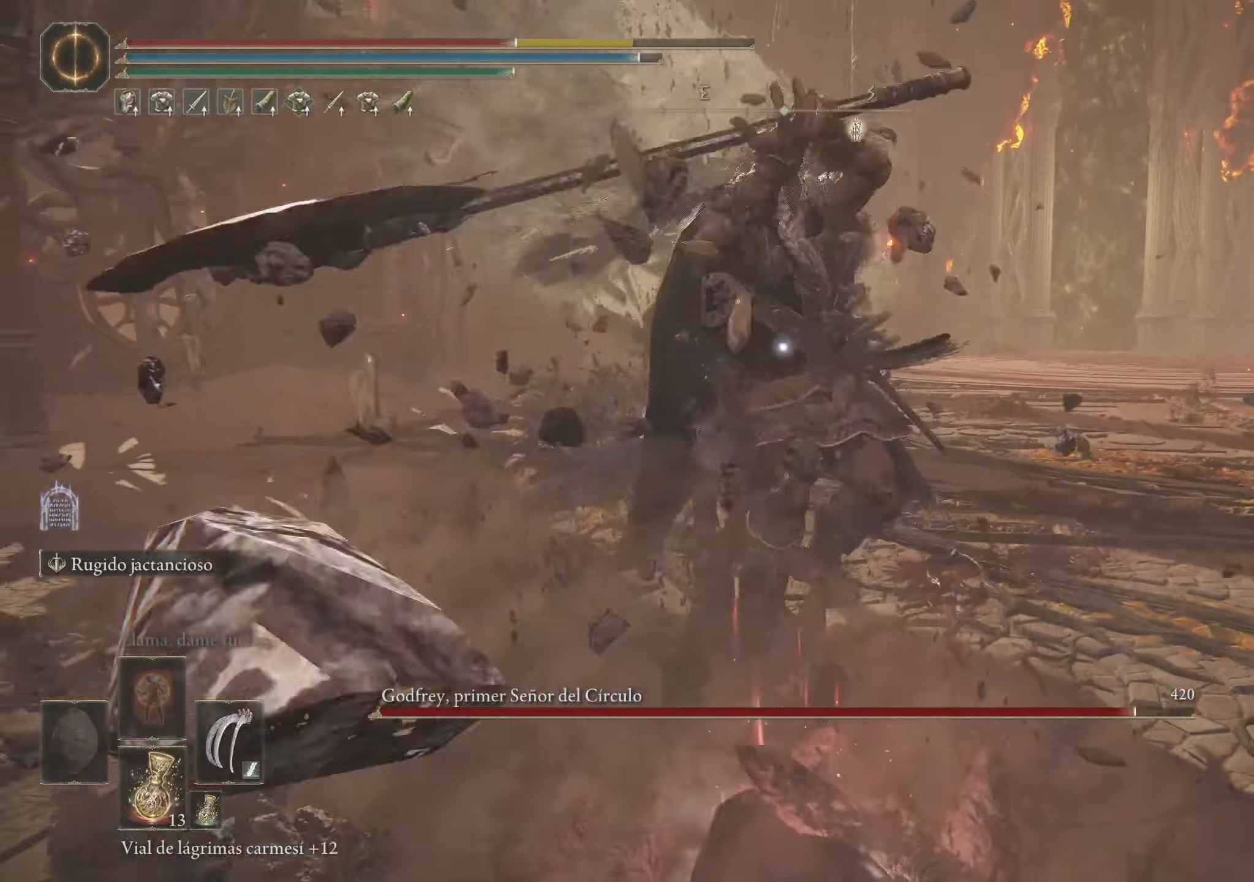
{"keys": [], "mouse": [], "events": []}
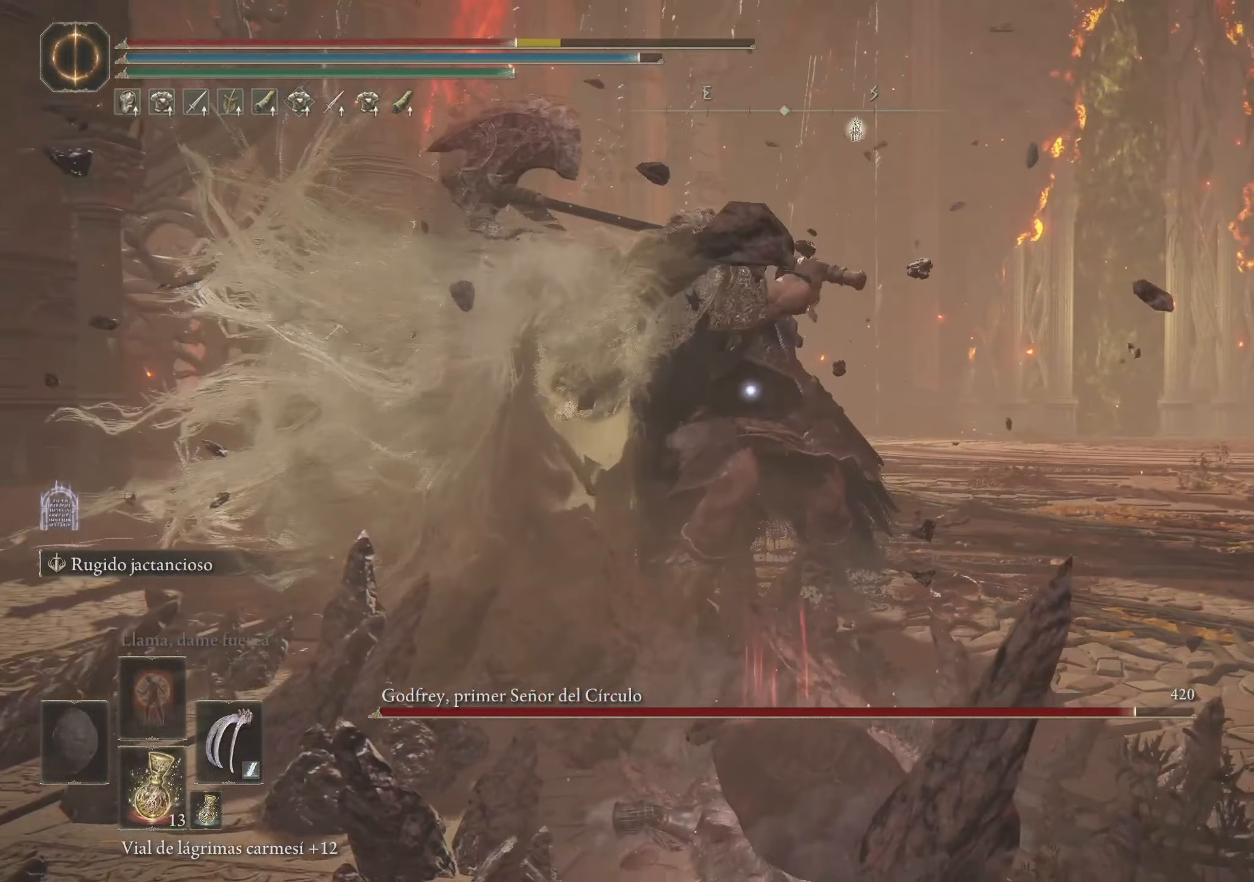
{"keys": ["w"], "mouse": [], "events": [[34, "space", "down"], [34, "w", "down"], [167, "space", "up"]]}
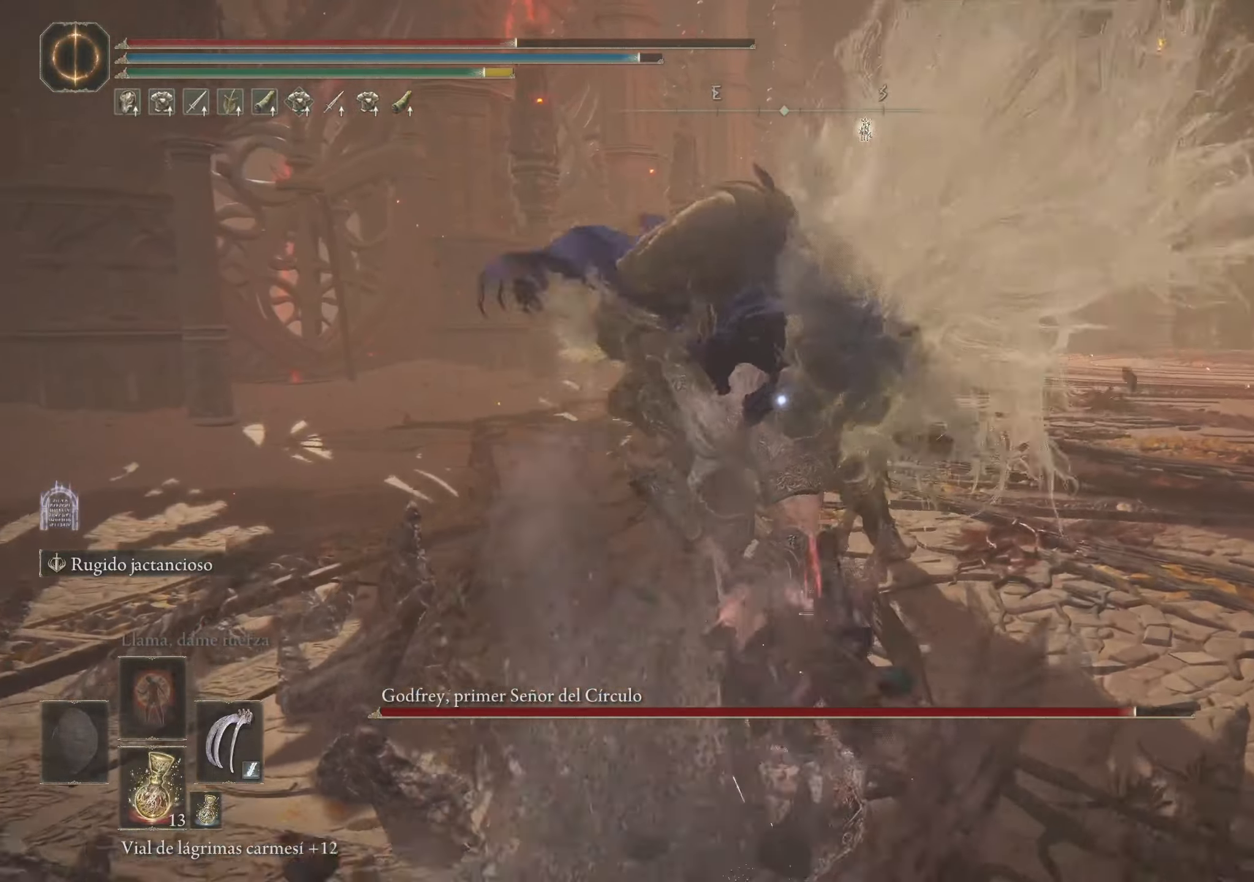
{"keys": [], "mouse": ["left"], "events": [[50, "w", "up"], [234, "mouse_left", "down"], [334, "mouse_left", "up"], [467, "mouse_left", "down"]]}
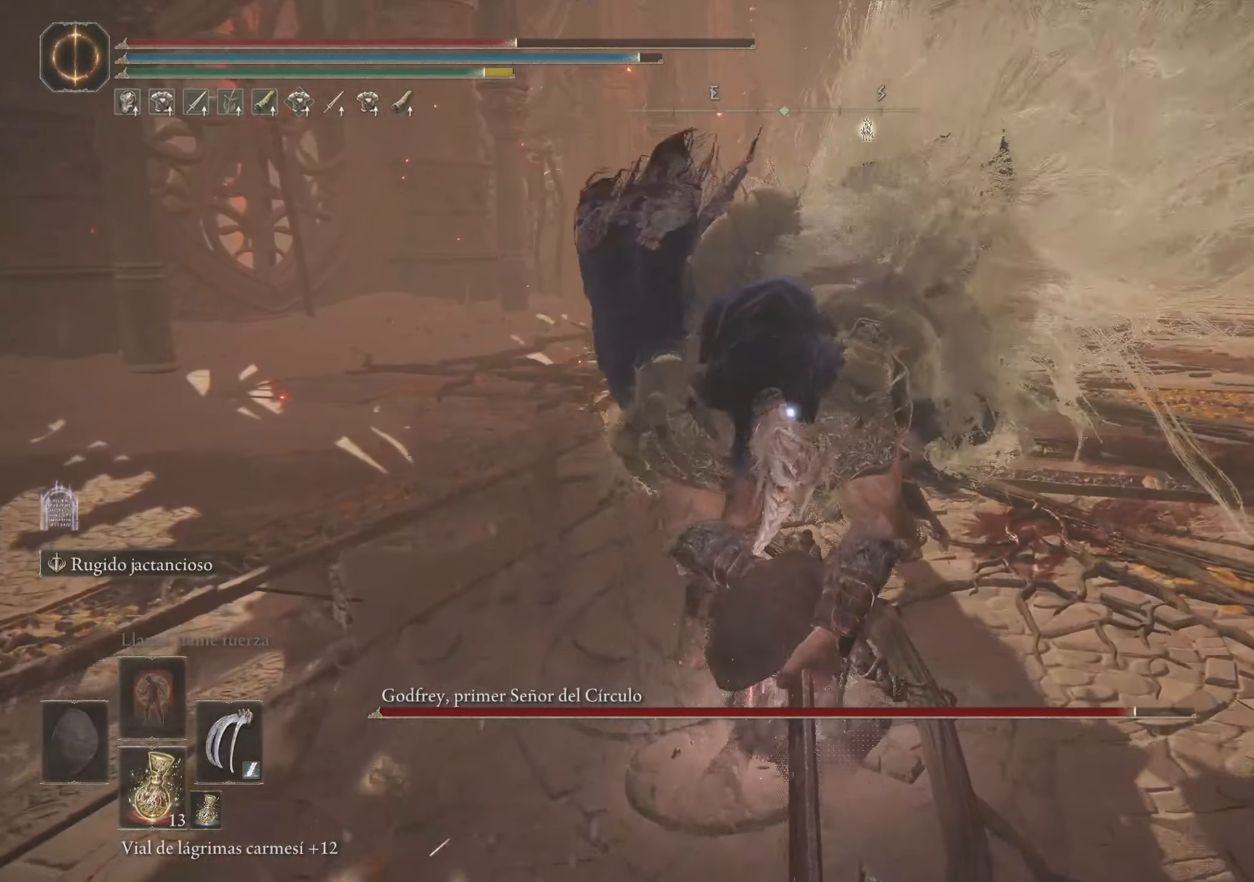
{"keys": [], "mouse": ["left"], "events": [[67, "mouse_left", "up"], [167, "mouse_left", "down"], [200, "mouse_left", "up"], [300, "mouse_left", "down"], [400, "mouse_left", "up"], [450, "mouse_left", "down"]]}
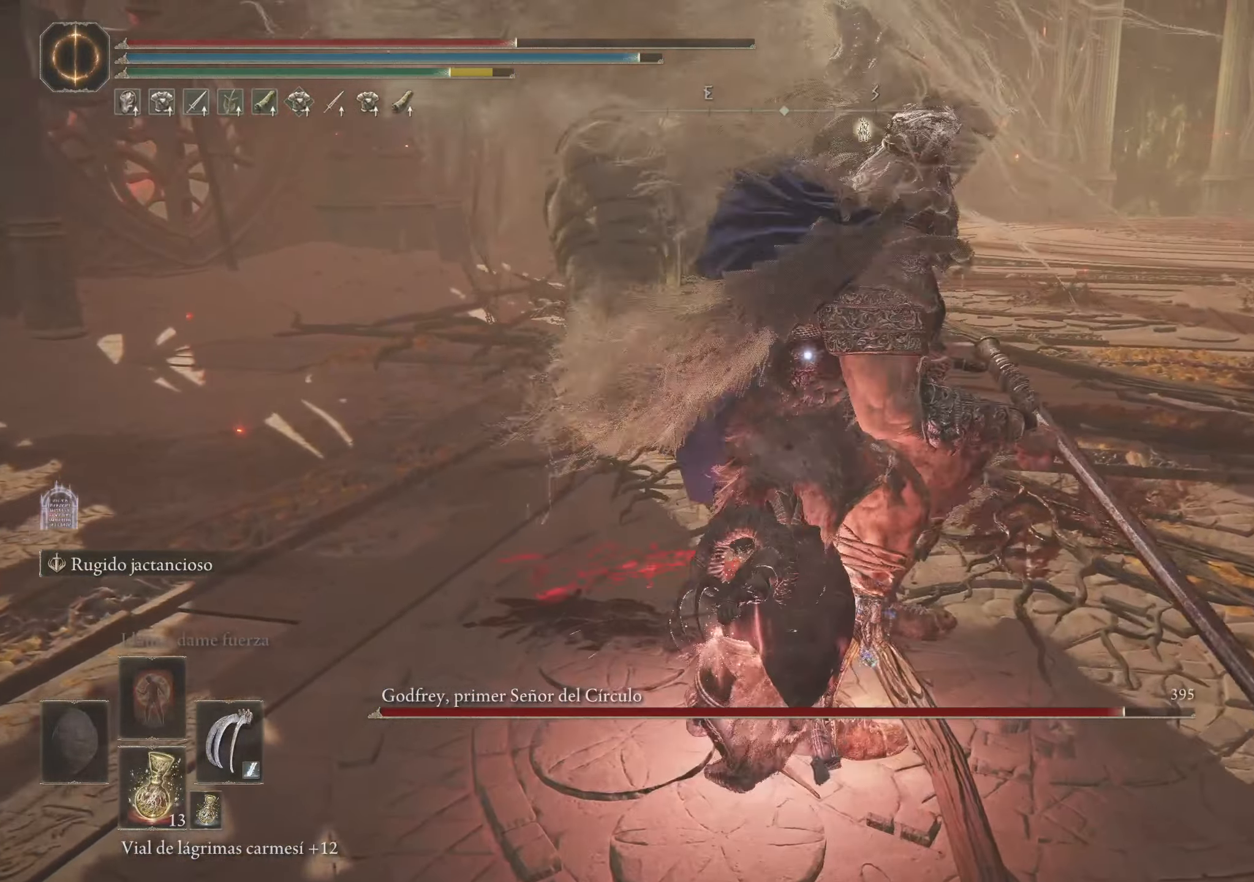
{"keys": [], "mouse": [], "events": [[34, "mouse_left", "up"]]}
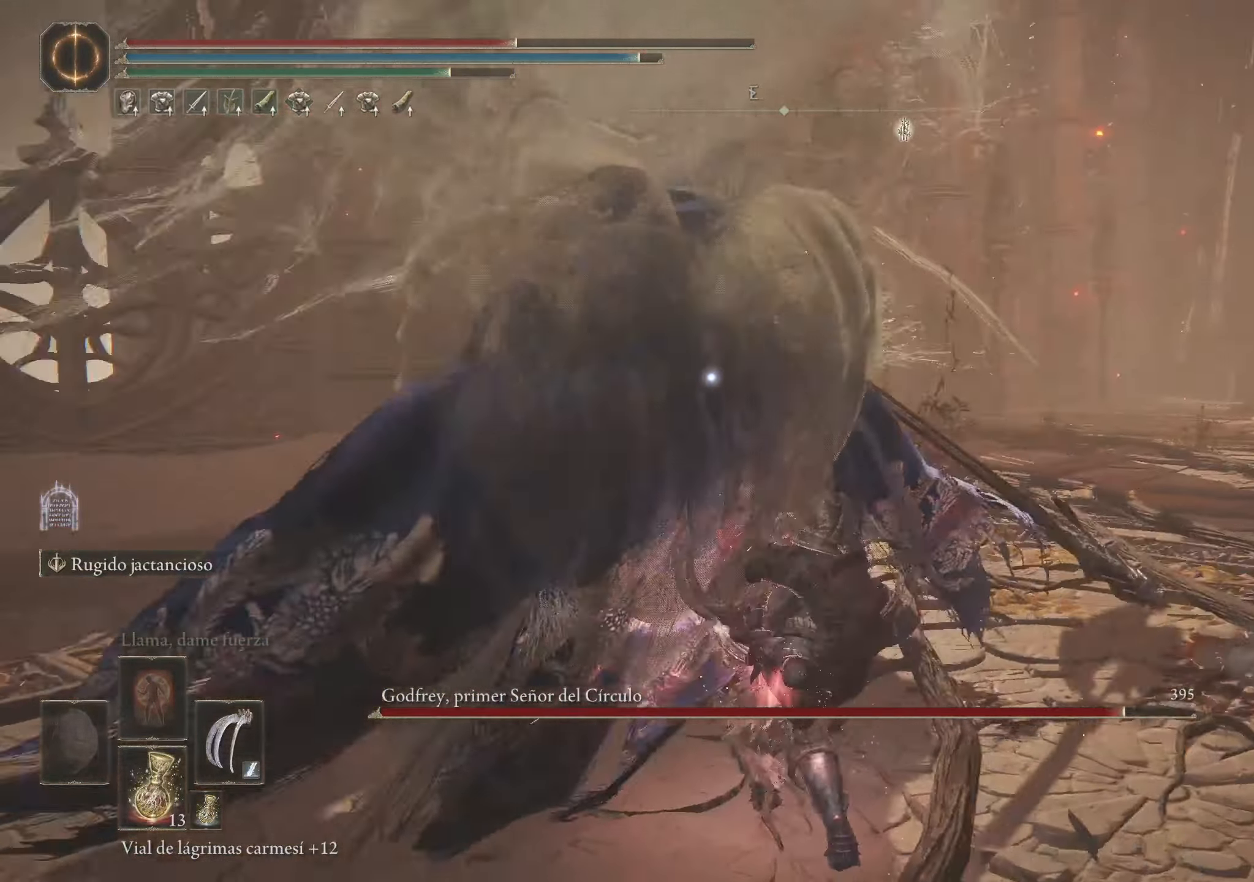
{"keys": ["a", "w"], "mouse": [], "events": [[267, "w", "down"], [334, "a", "down"], [334, "space", "down"], [434, "space", "up"]]}
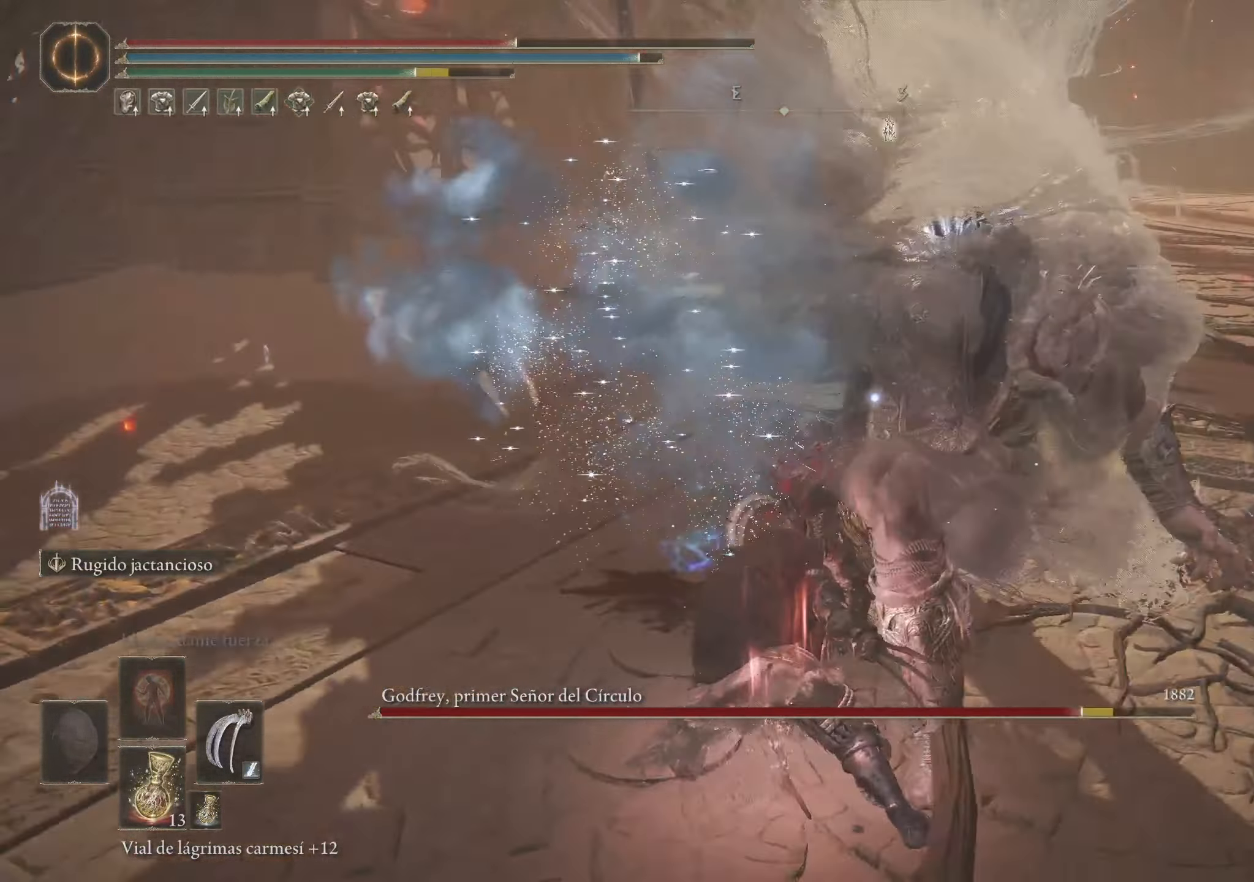
{"keys": ["w"], "mouse": [], "events": [[117, "a", "up"]]}
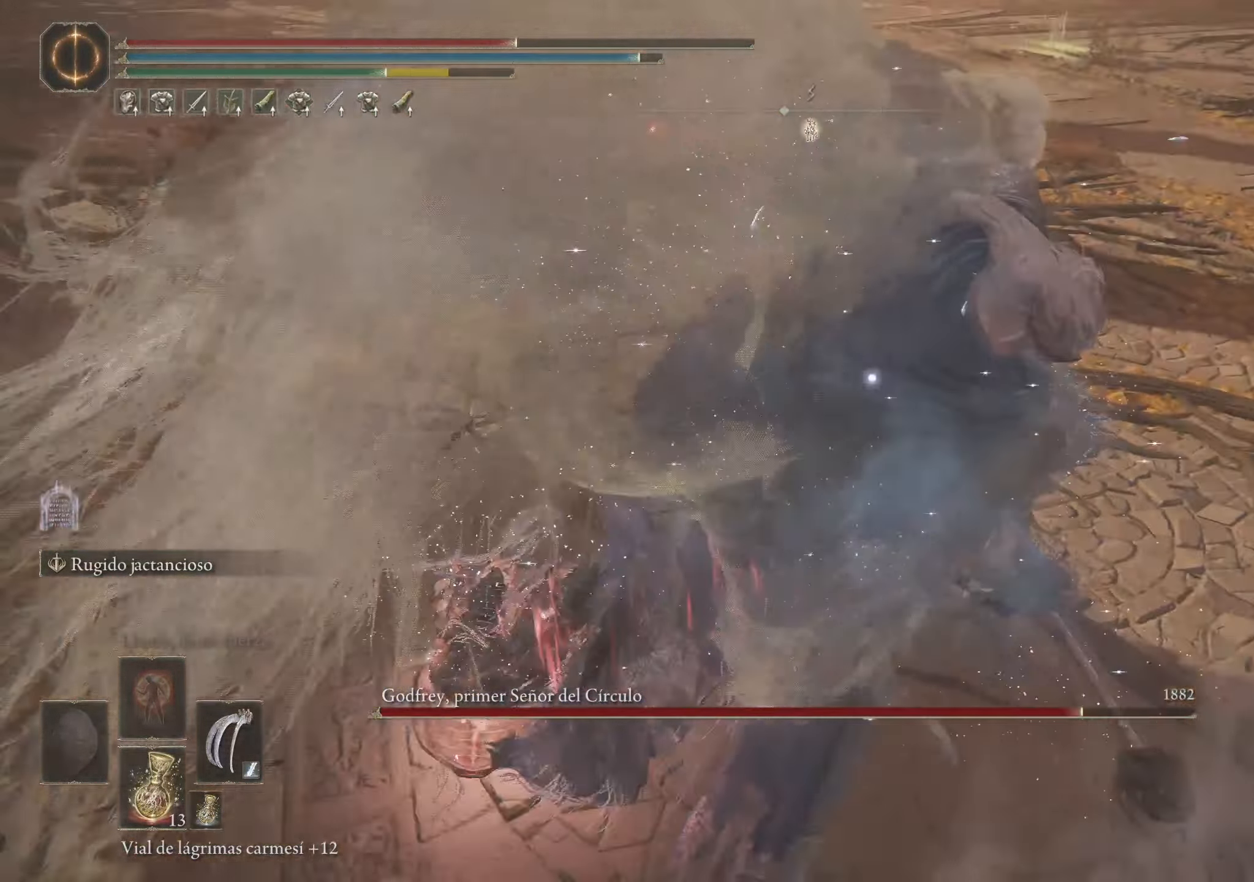
{"keys": ["w"], "mouse": [], "events": [[67, "mouse_left", "down"], [184, "mouse_left", "up"], [267, "mouse_left", "down"], [367, "mouse_left", "up"], [417, "mouse_left", "down"], [500, "mouse_left", "up"]]}
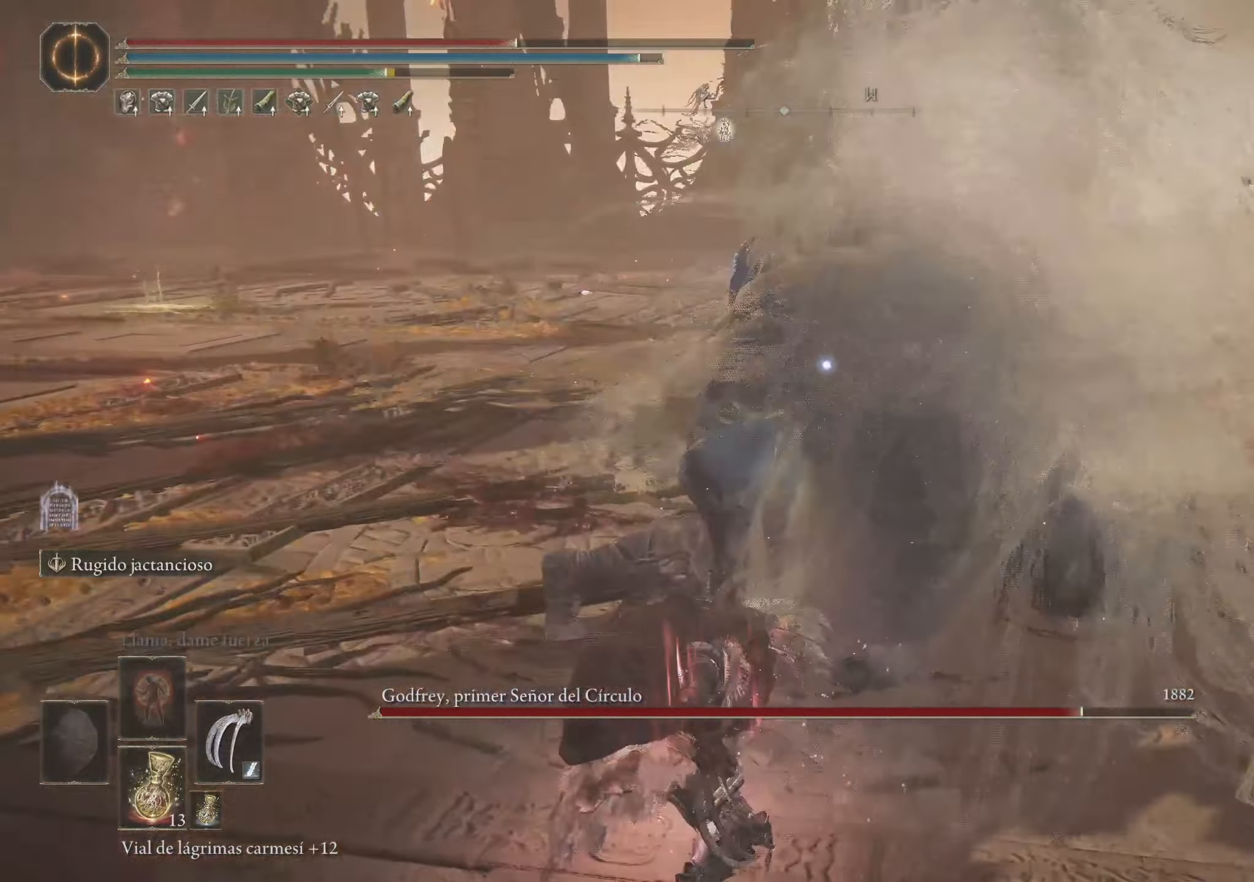
{"keys": ["w"], "mouse": ["left"], "events": [[100, "mouse_left", "down"], [200, "mouse_left", "up"], [433, "mouse_left", "down"]]}
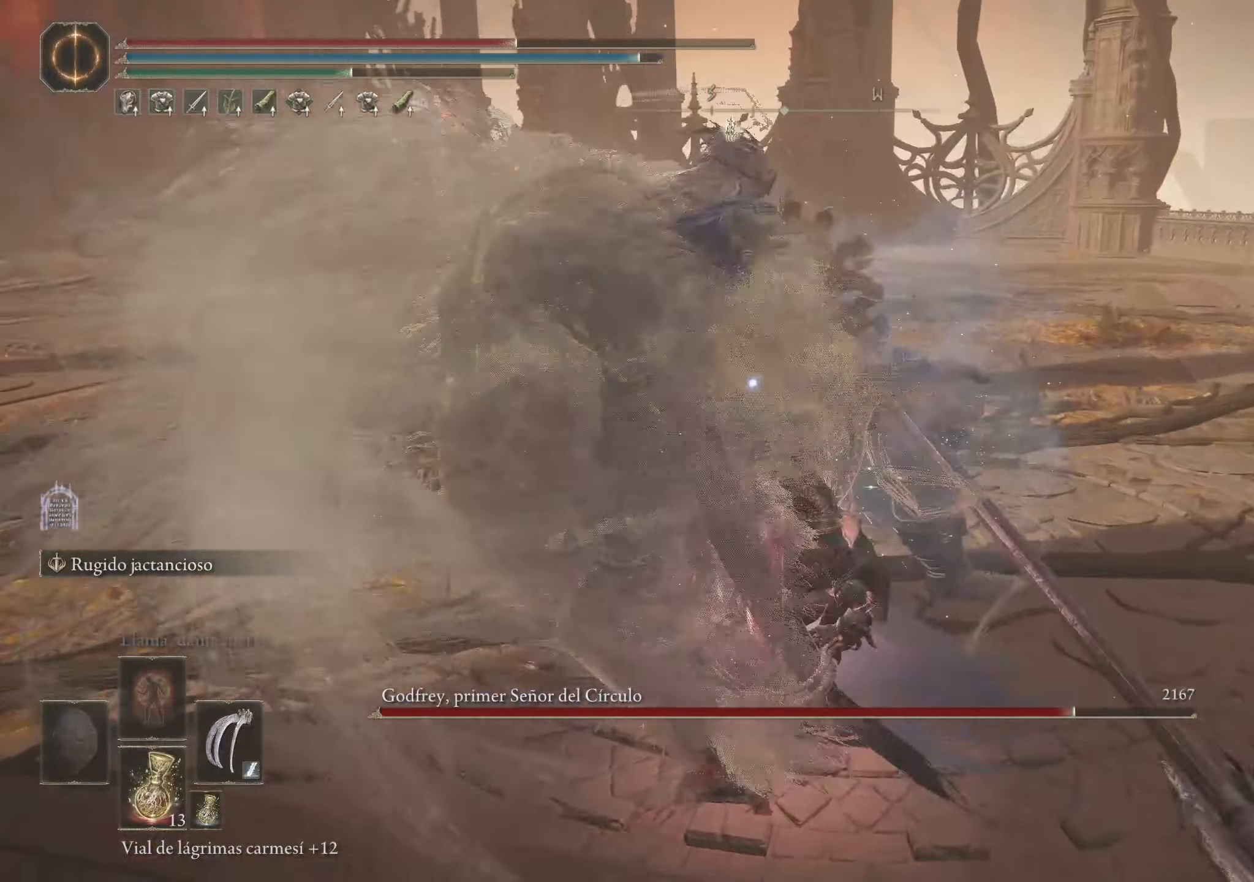
{"keys": [], "mouse": [], "events": [[16, "mouse_left", "up"], [66, "mouse_left", "down"], [116, "w", "up"], [216, "mouse_left", "up"], [250, "mouse_left", "down"], [350, "mouse_left", "up"]]}
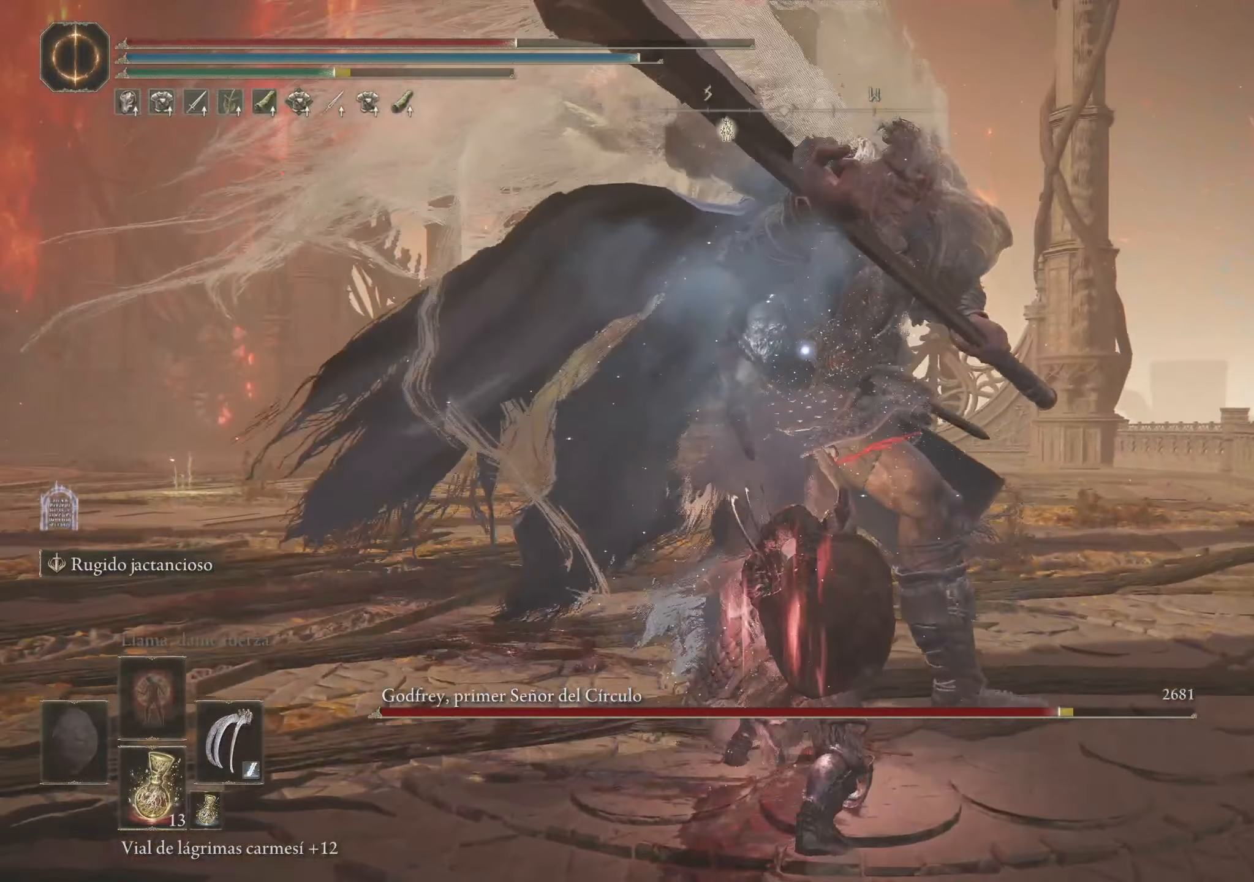
{"keys": [], "mouse": [], "events": []}
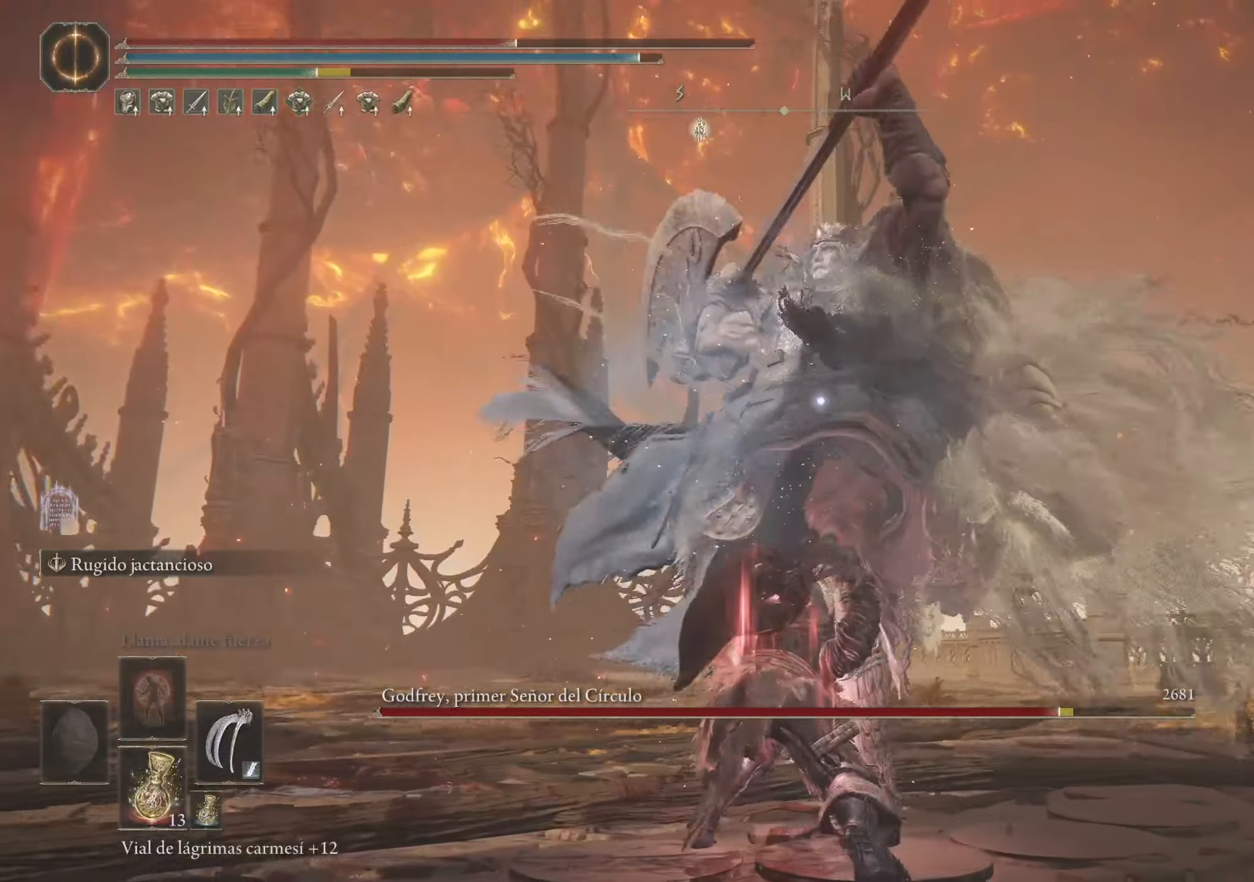
{"keys": ["a", "w"], "mouse": [], "events": [[150, "a", "down"], [200, "w", "down"], [233, "space", "down"], [333, "space", "up"], [383, "space", "down"], [433, "space", "up"]]}
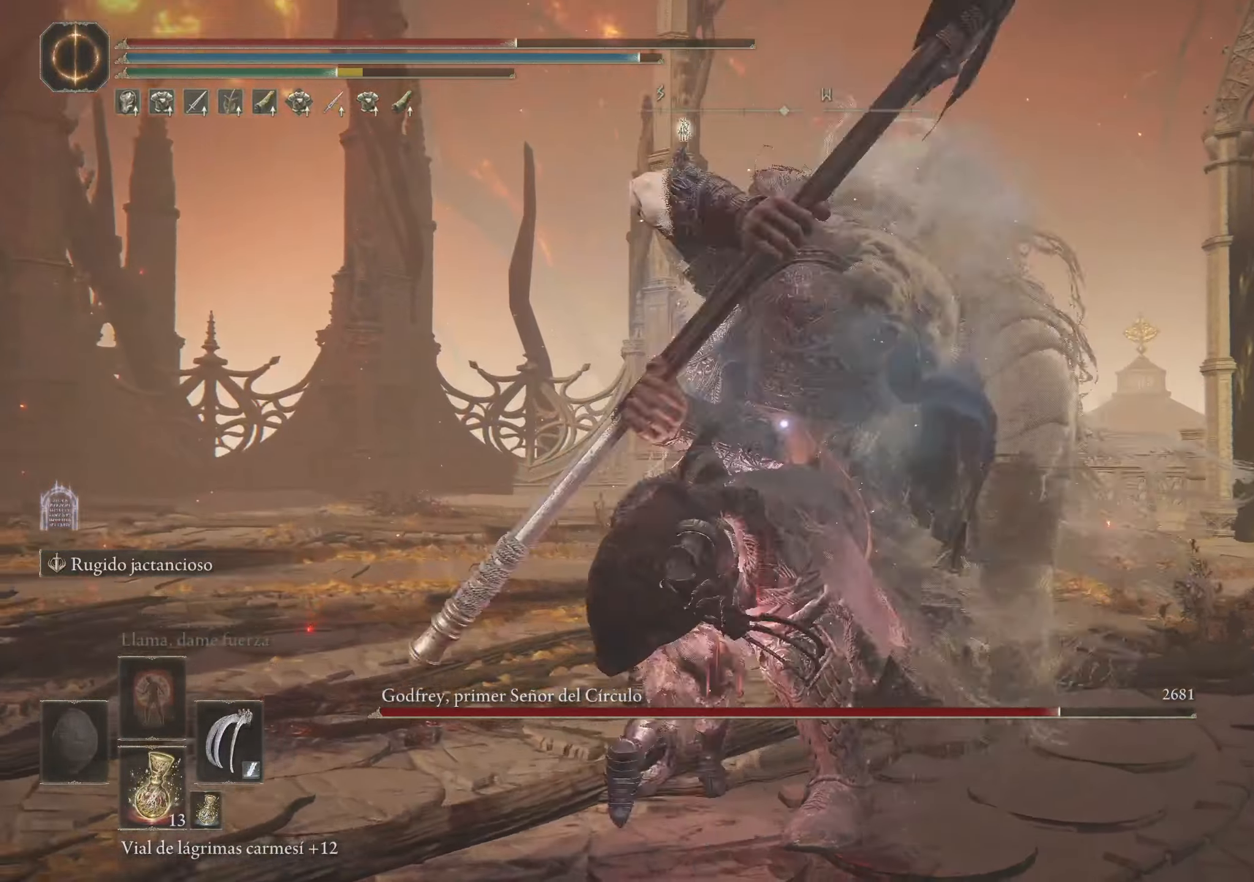
{"keys": ["space", "w"], "mouse": [], "events": [[300, "a", "up"], [450, "space", "down"]]}
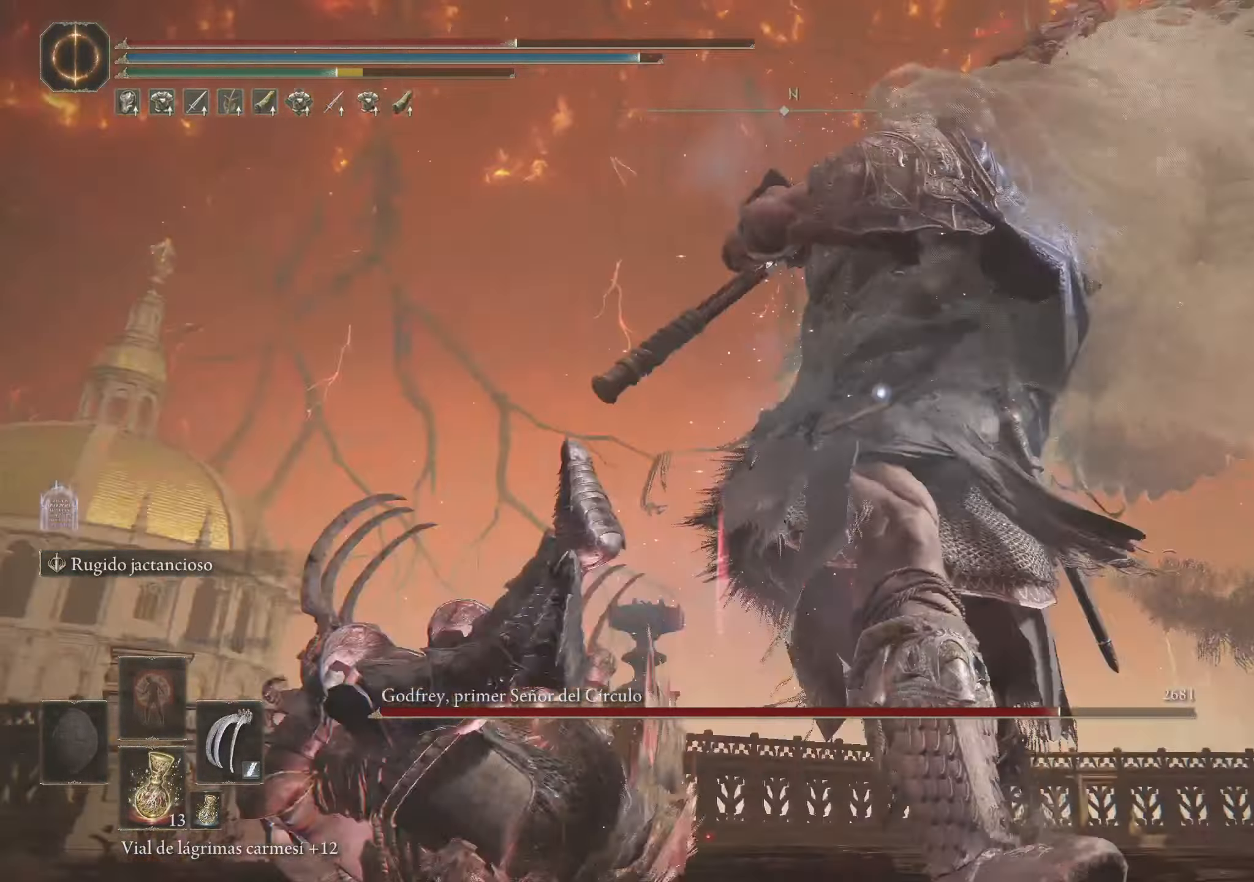
{"keys": ["w"], "mouse": [], "events": [[33, "space", "up"]]}
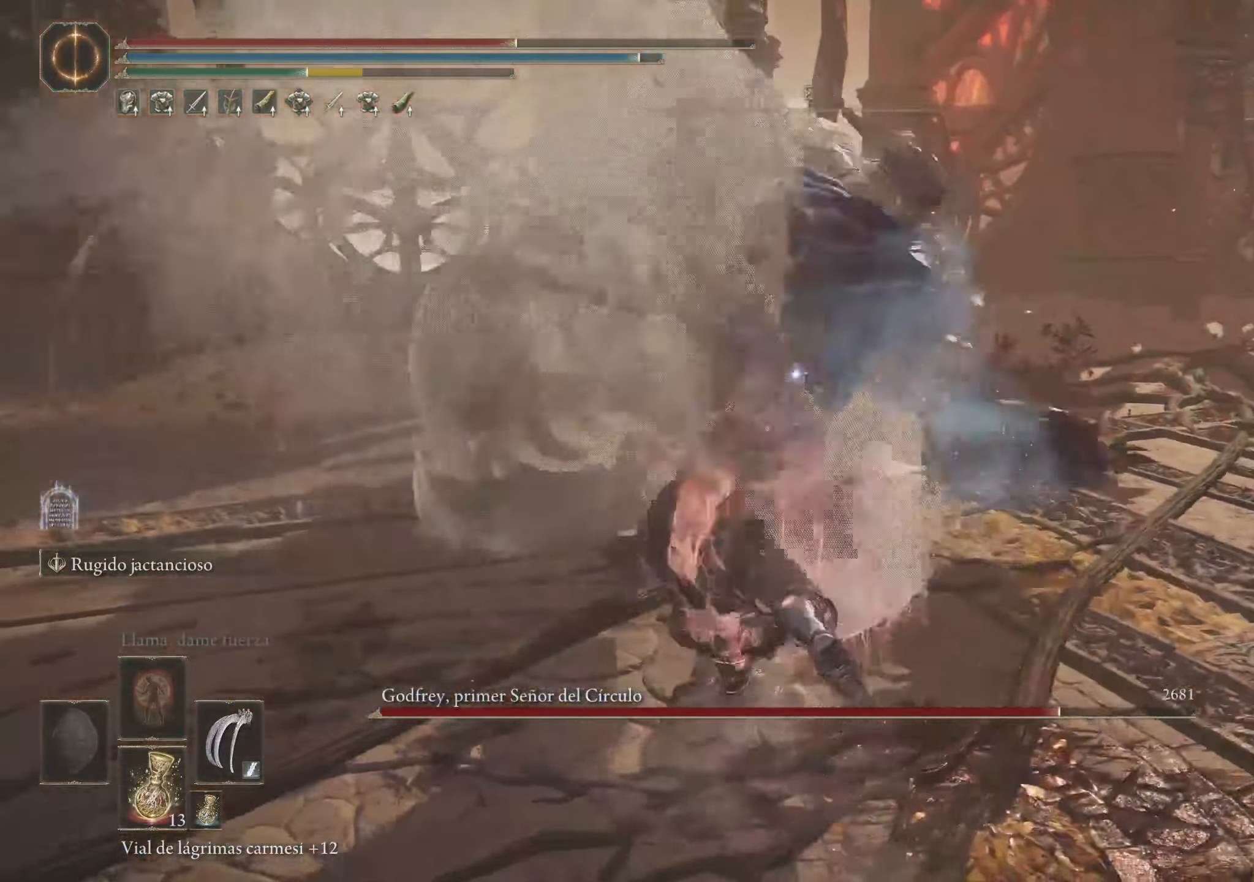
{"keys": ["a", "w"], "mouse": [], "events": [[283, "a", "down"]]}
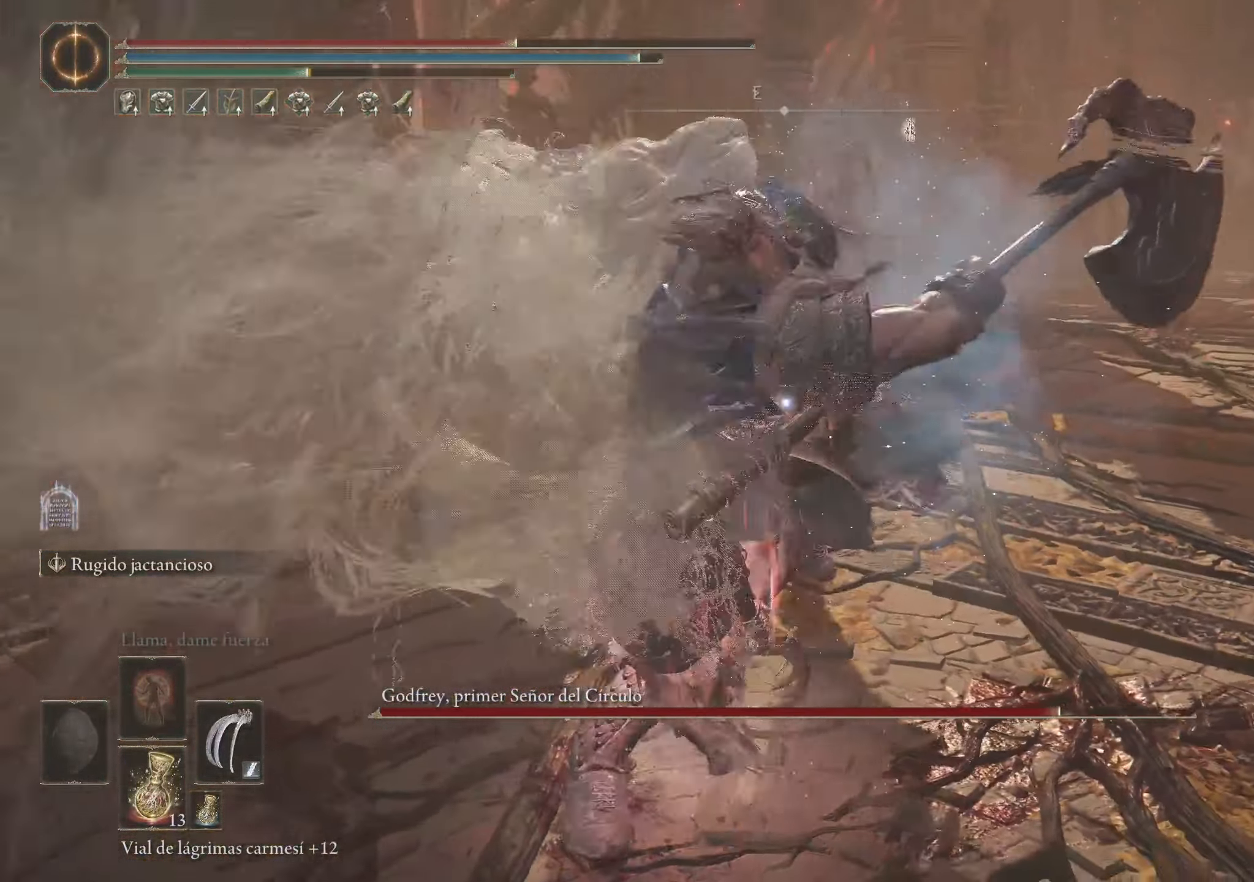
{"keys": ["w"], "mouse": [], "events": [[116, "a", "up"], [216, "space", "down"], [300, "space", "up"]]}
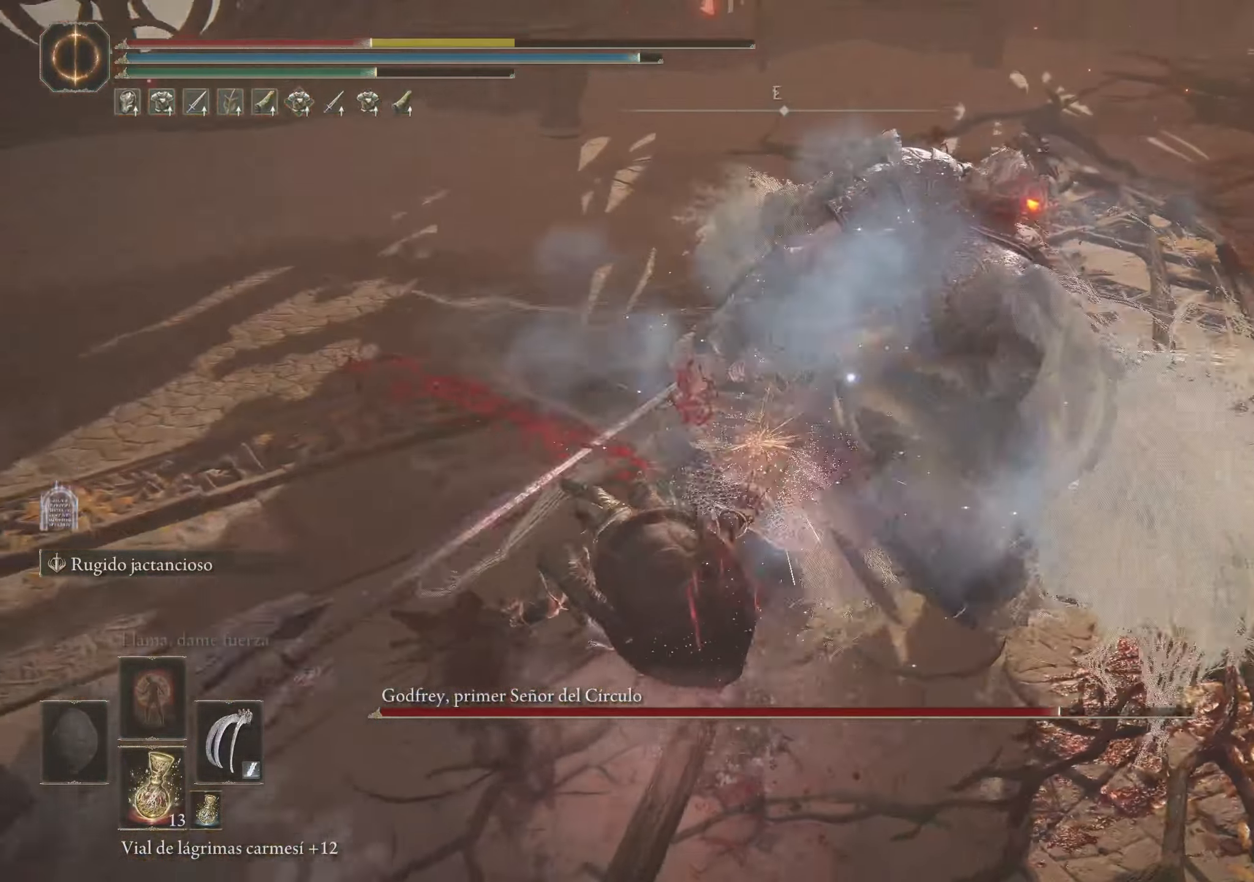
{"keys": [], "mouse": [], "events": [[450, "w", "up"]]}